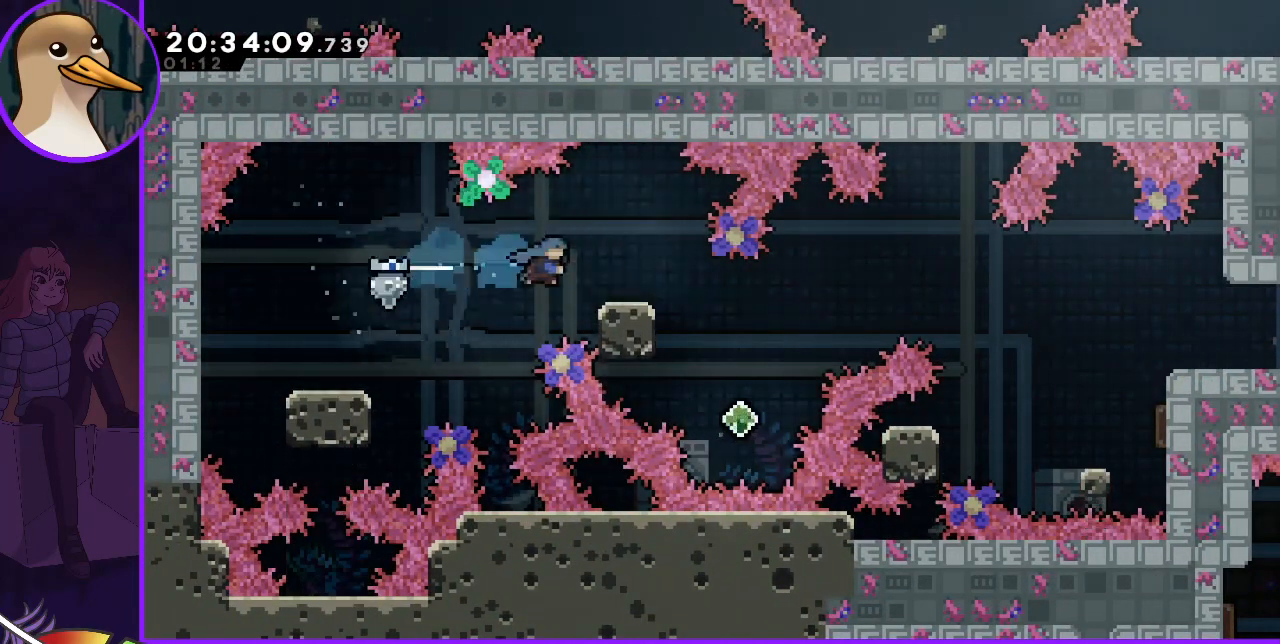
Gameplay with keyboard; each line is a JSON object with the keys held at the frame after it. "events" lists presses ("down") and releases ("up") of "dash", "demo", "down", "grab", "jump", "jump2", "left", "right" and "up" between this image and that frame as [ms after this image, input, new state], when the widget could be followed in between. No other keys are recorded. Mouse input is not recorded. Key names are as the overlay labels them; some are game actions (e.g. jump) rather than physical keys.
{"keys": [], "events": [[33, "dash", "up"], [67, "right", "up"], [100, "left", "down"], [400, "left", "up"]]}
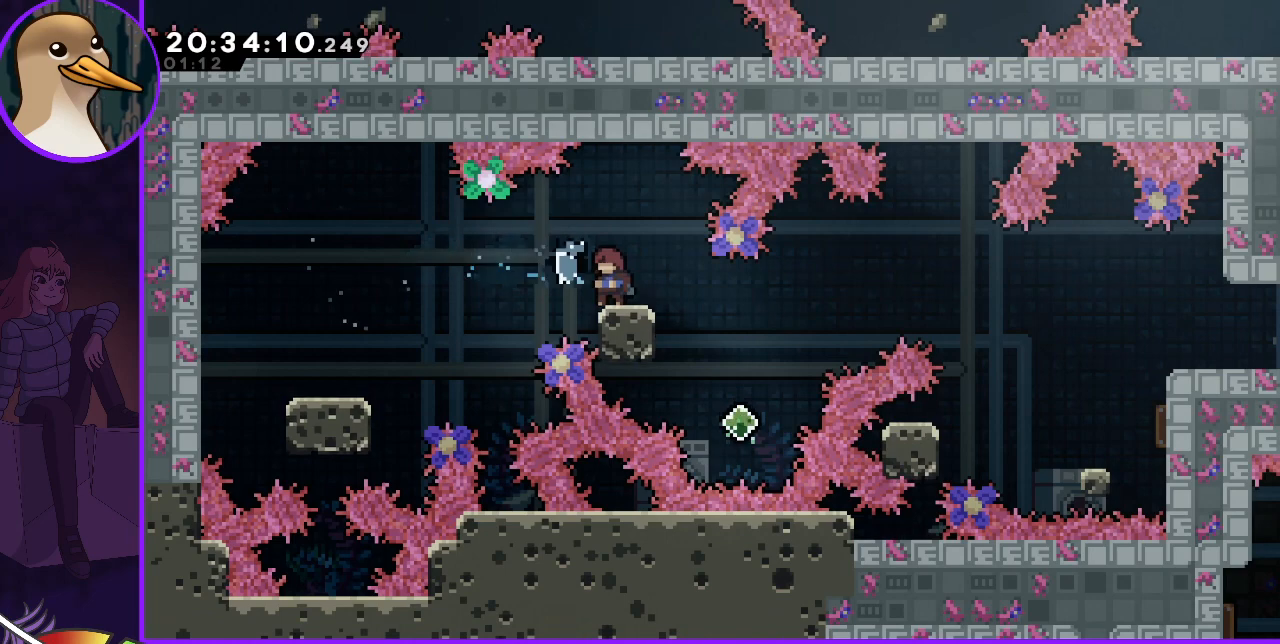
{"keys": [], "events": [[67, "right", "down"], [167, "right", "up"]]}
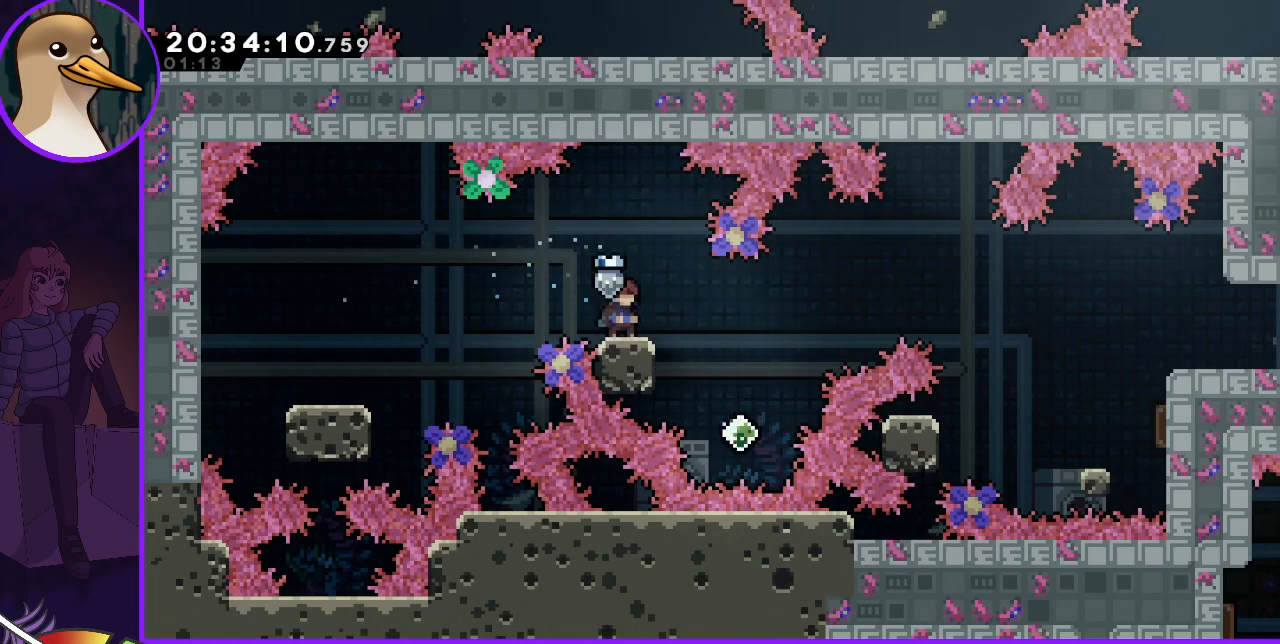
{"keys": [], "events": [[100, "right", "down"], [133, "right", "up"]]}
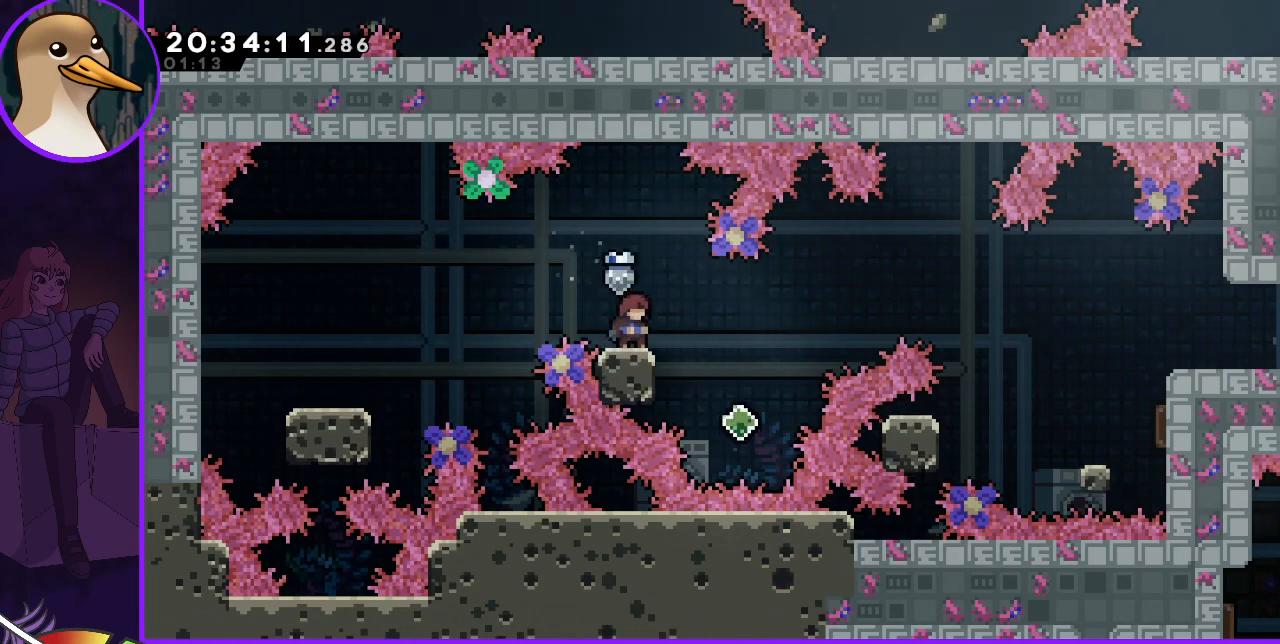
{"keys": [], "events": [[200, "left", "down"], [267, "left", "up"]]}
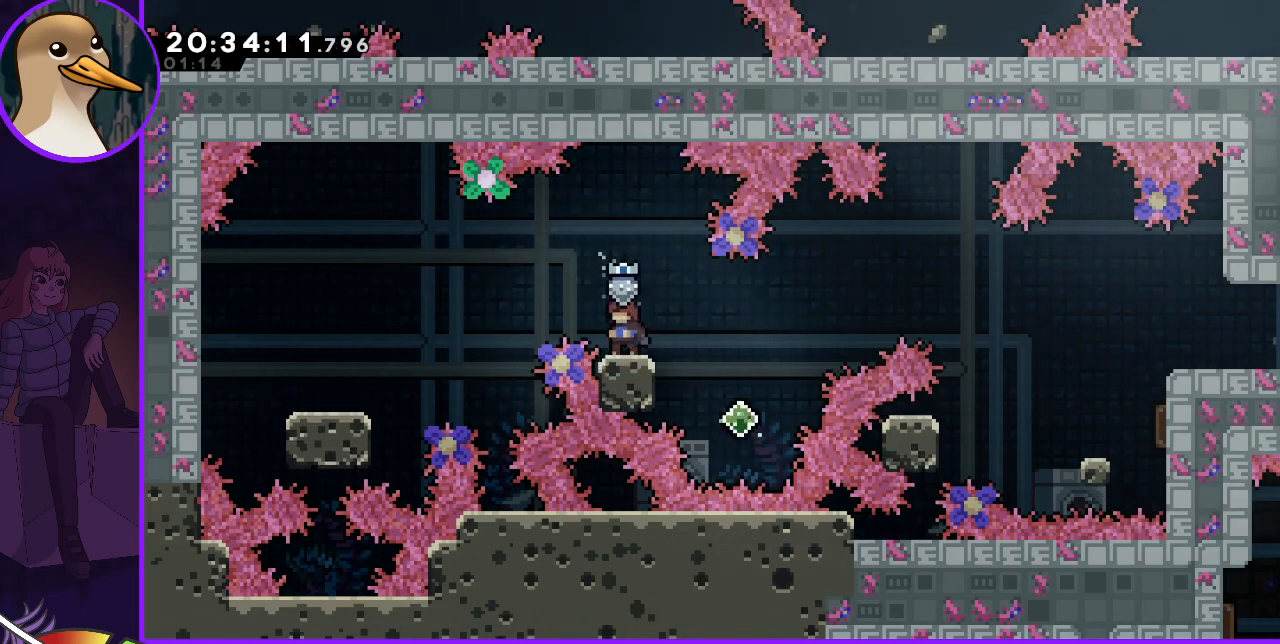
{"keys": ["right"], "events": [[133, "dash", "down"], [133, "down", "down"], [133, "right", "down"], [200, "dash", "up"], [200, "jump", "down"], [267, "down", "up"], [467, "jump", "up"]]}
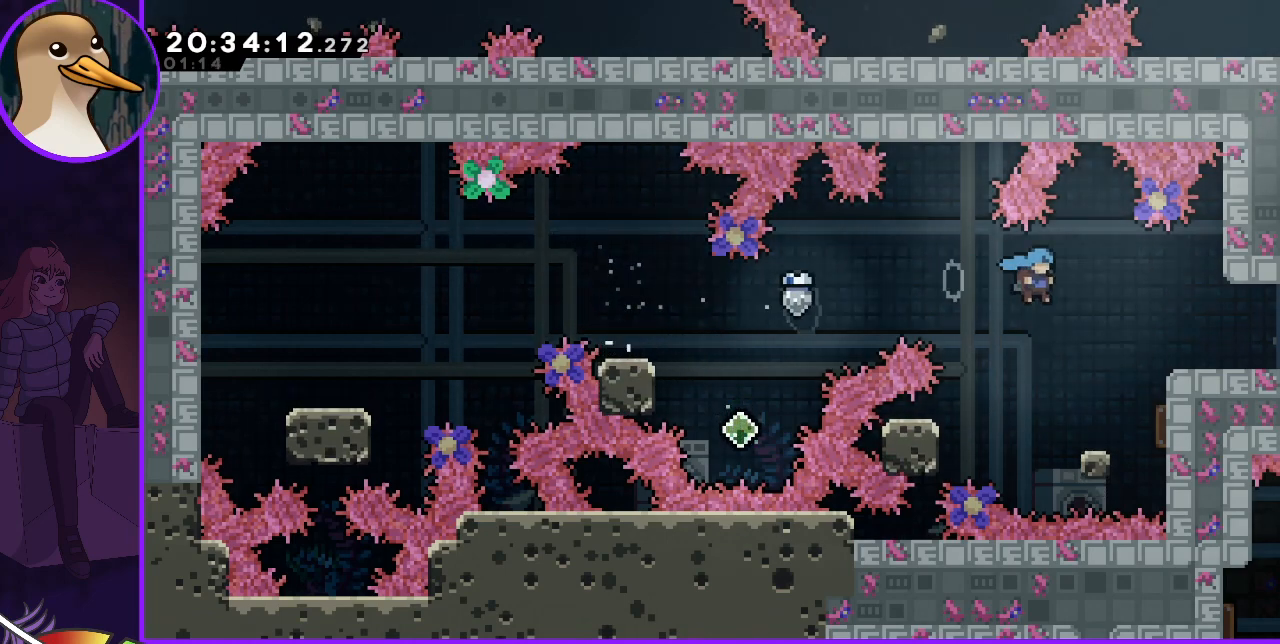
{"keys": [], "events": [[200, "right", "up"]]}
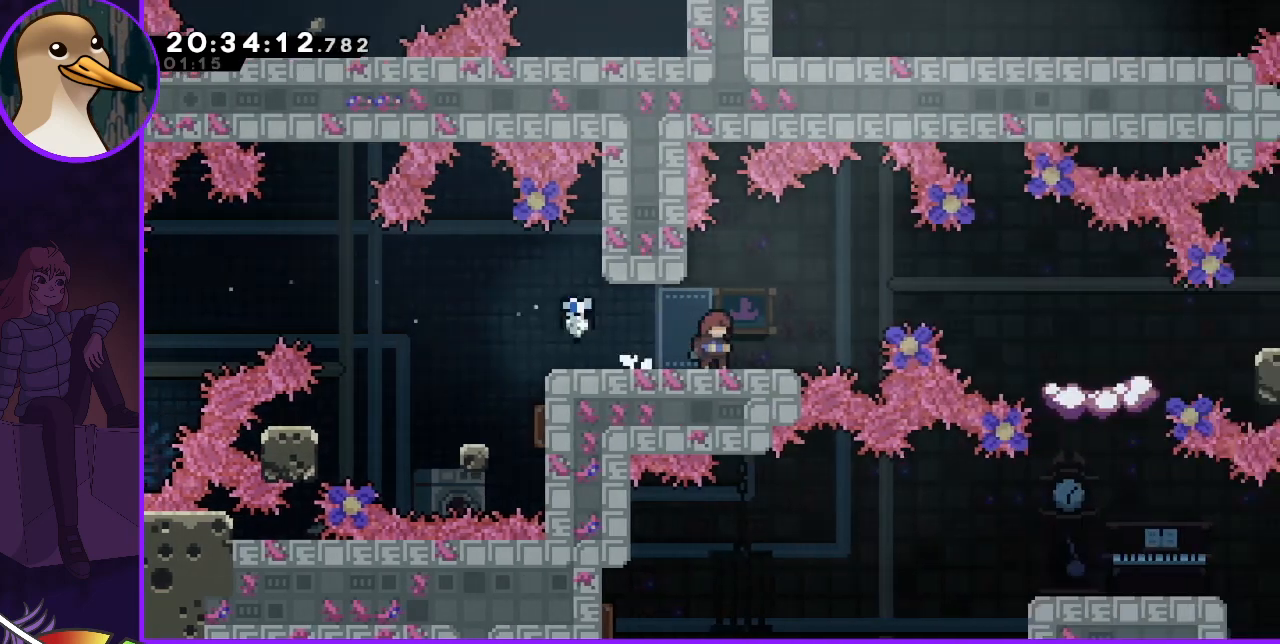
{"keys": ["right"], "events": [[467, "right", "down"]]}
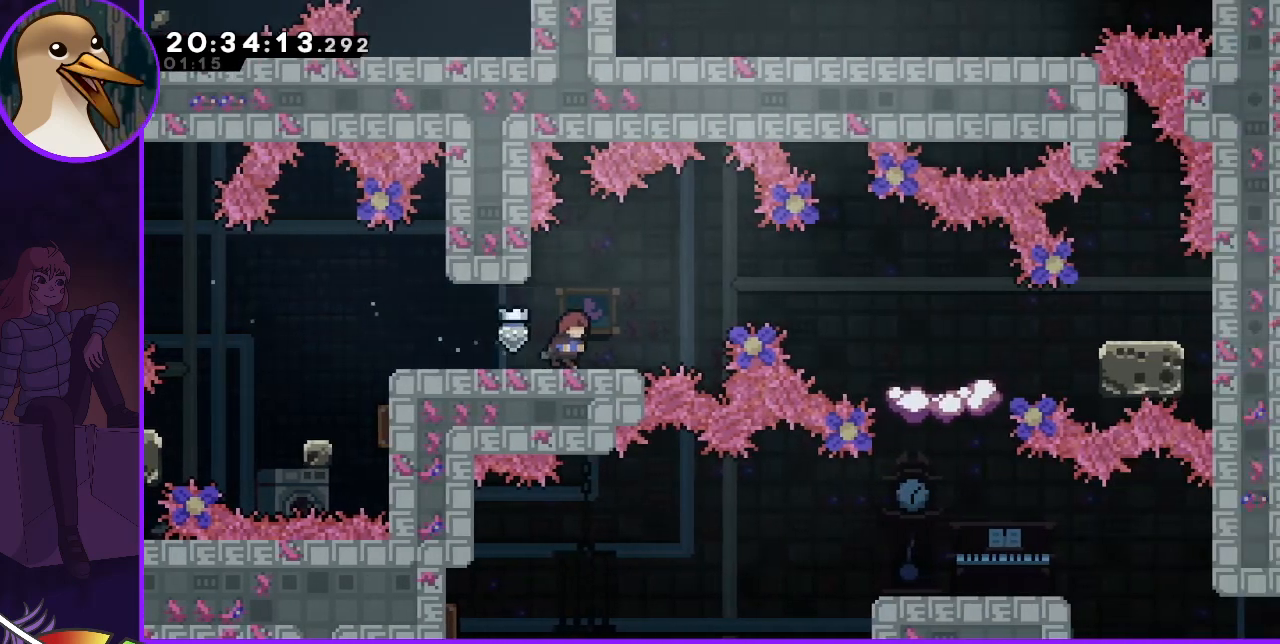
{"keys": [], "events": [[33, "right", "up"], [367, "right", "down"], [467, "right", "up"]]}
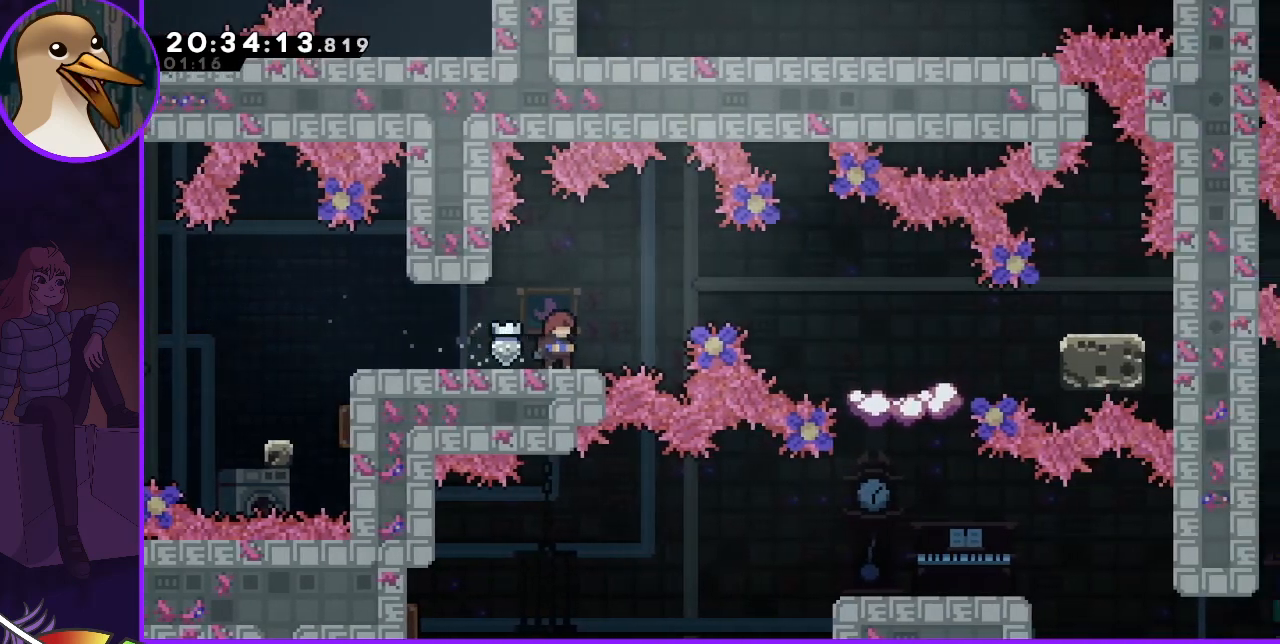
{"keys": [], "events": []}
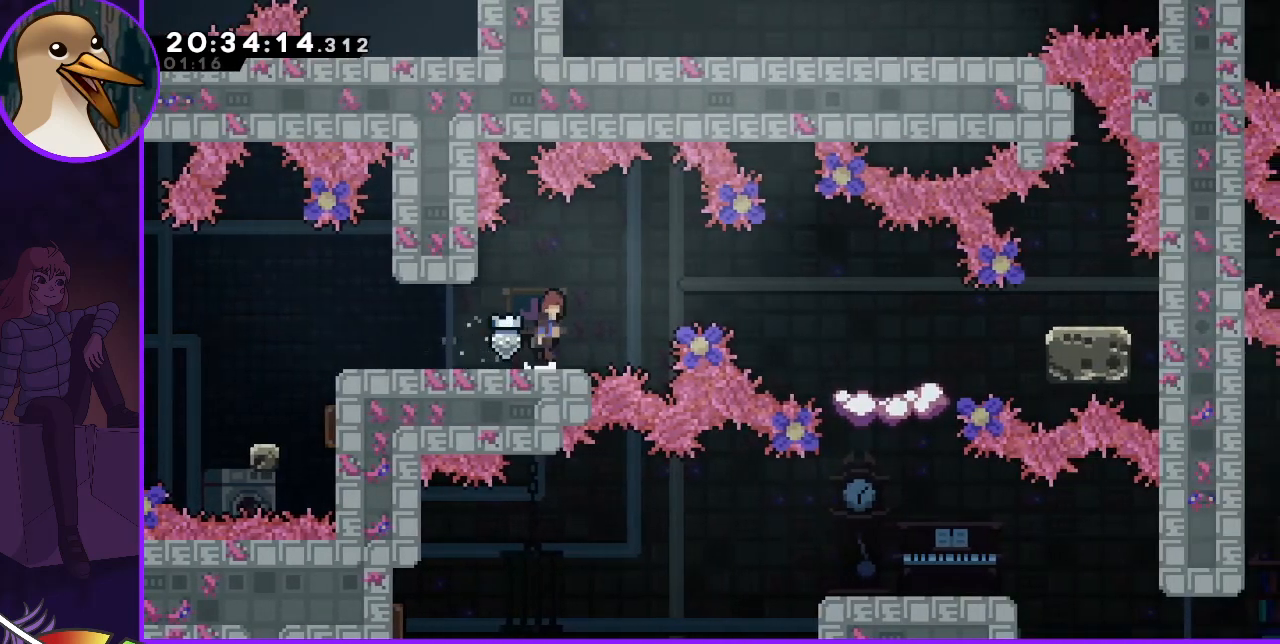
{"keys": ["right"], "events": [[33, "jump", "down"], [33, "right", "down"], [167, "jump", "up"], [200, "dash", "down"], [267, "dash", "up"]]}
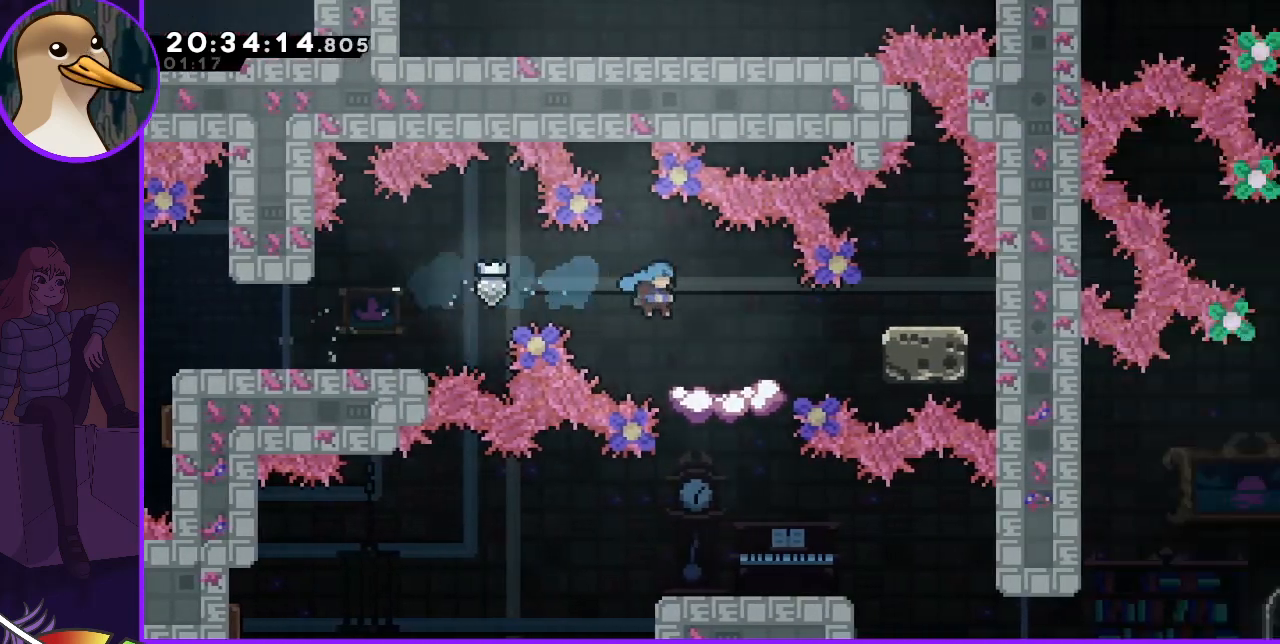
{"keys": ["left"], "events": [[33, "right", "up"], [133, "left", "down"], [200, "left", "up"], [267, "jump", "down"], [300, "jump", "up"], [367, "left", "down"]]}
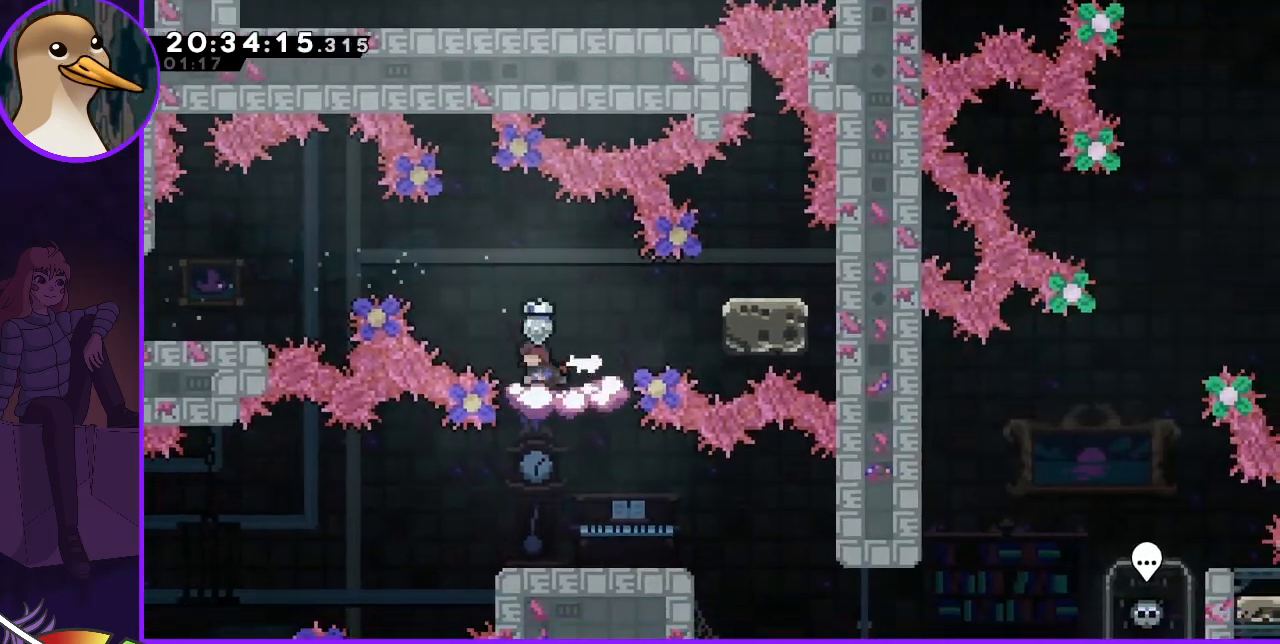
{"keys": [], "events": [[33, "left", "up"], [133, "right", "down"], [233, "jump", "down"], [300, "jump", "up"], [300, "right", "up"], [333, "left", "down"], [467, "left", "up"]]}
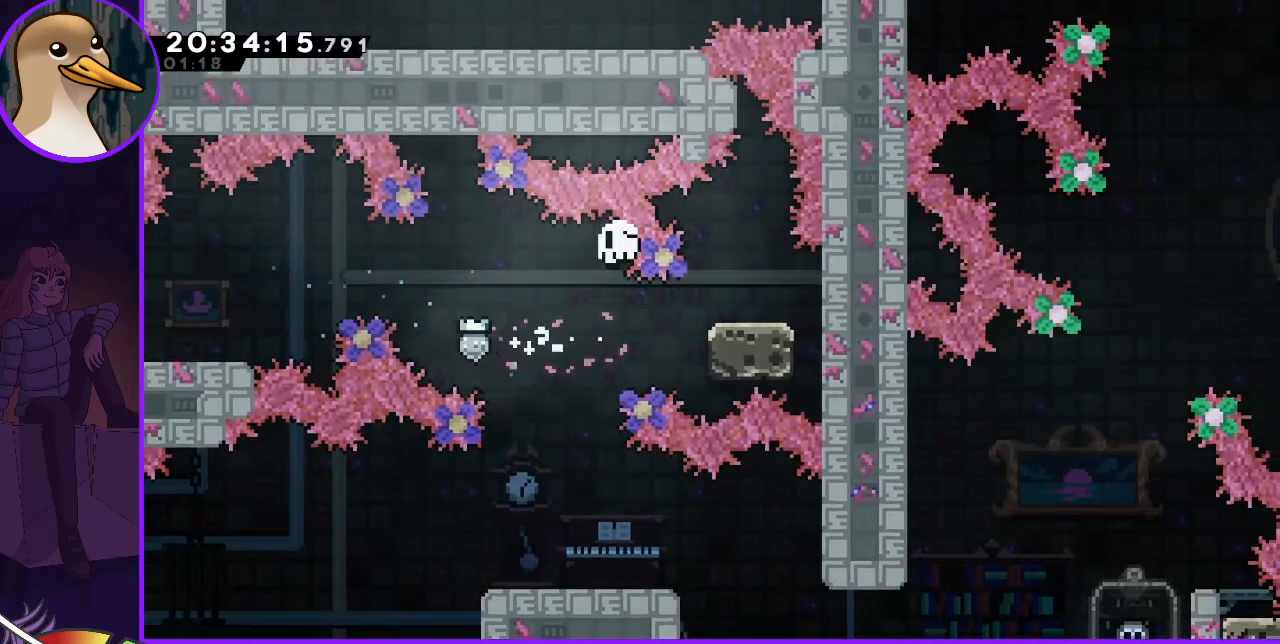
{"keys": [], "events": []}
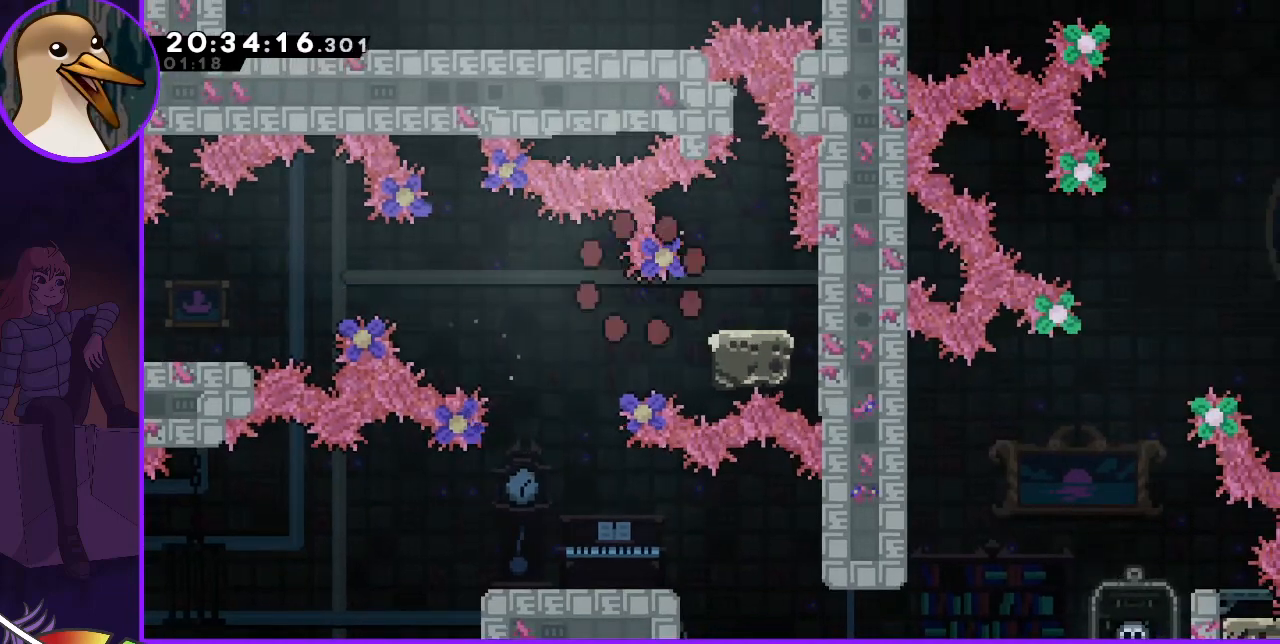
{"keys": [], "events": []}
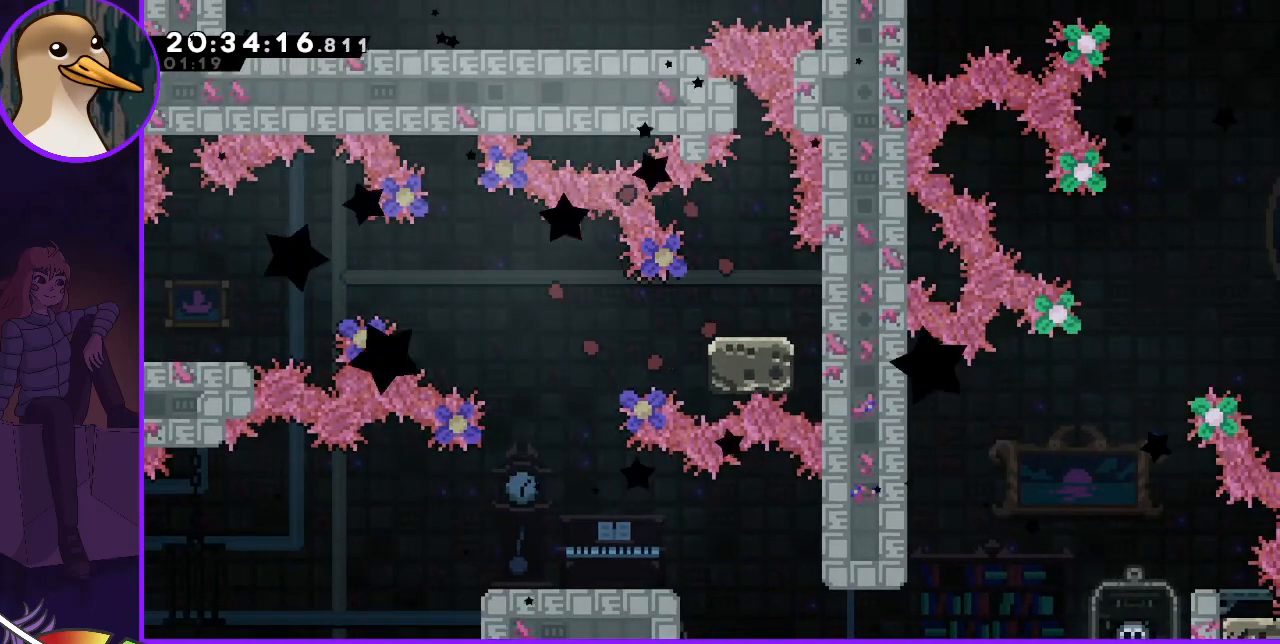
{"keys": [], "events": []}
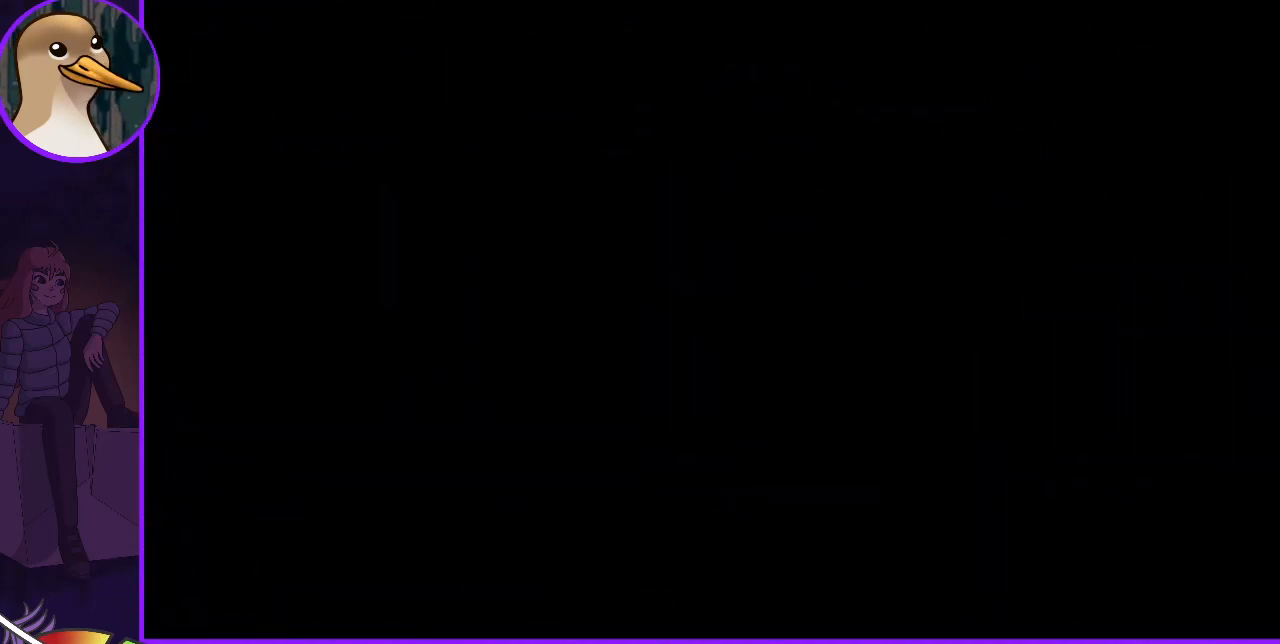
{"keys": [], "events": []}
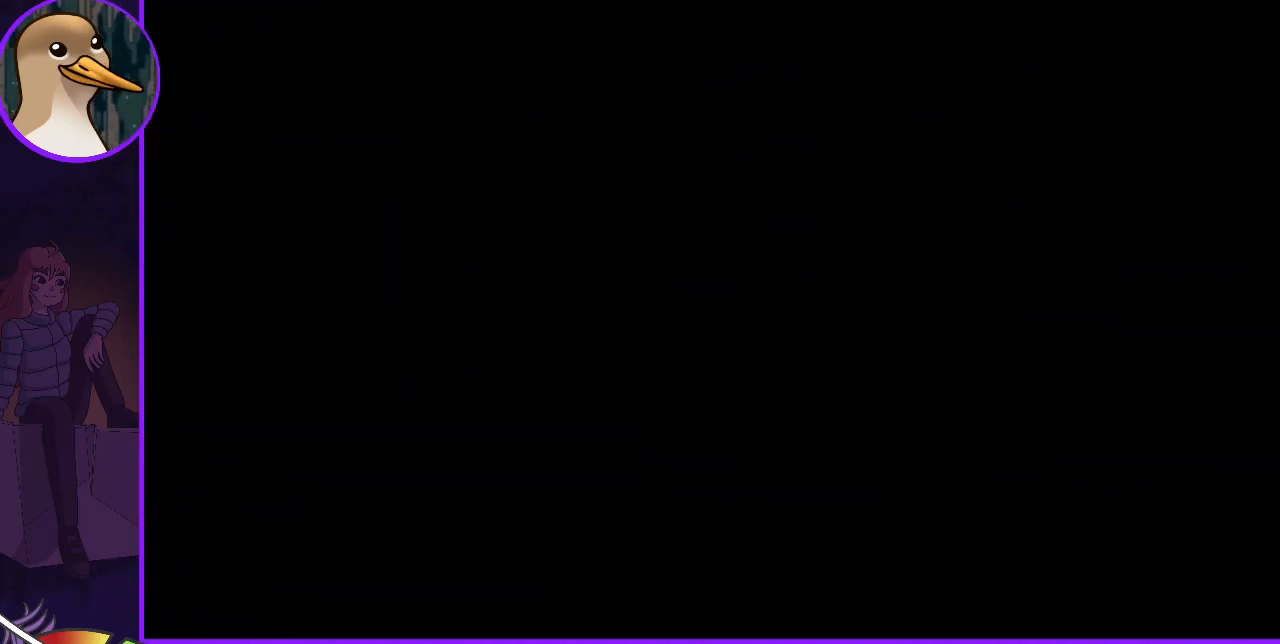
{"keys": [], "events": []}
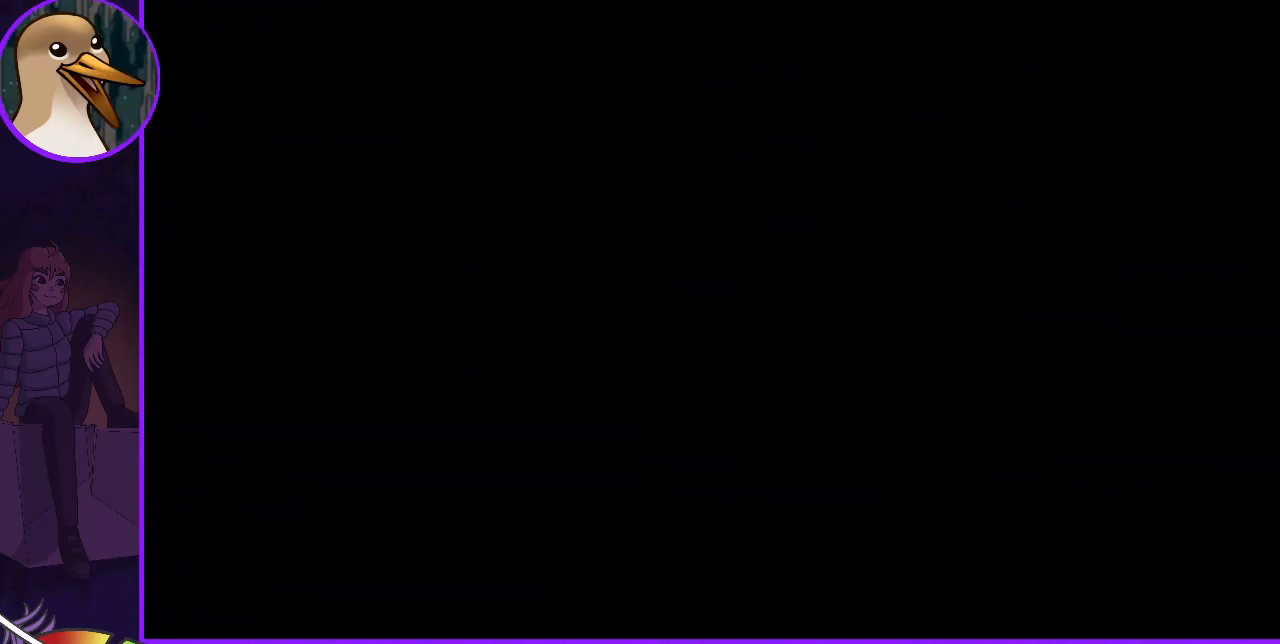
{"keys": [], "events": []}
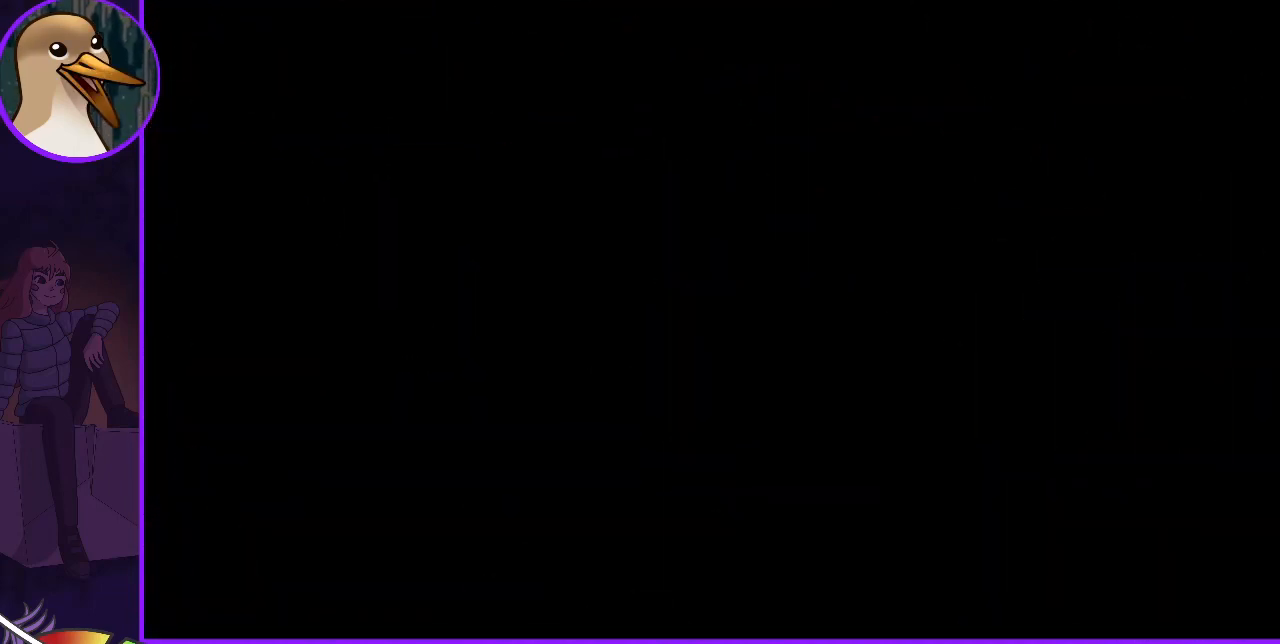
{"keys": ["down"], "events": [[333, "down", "down"], [367, "down", "up"], [467, "down", "down"]]}
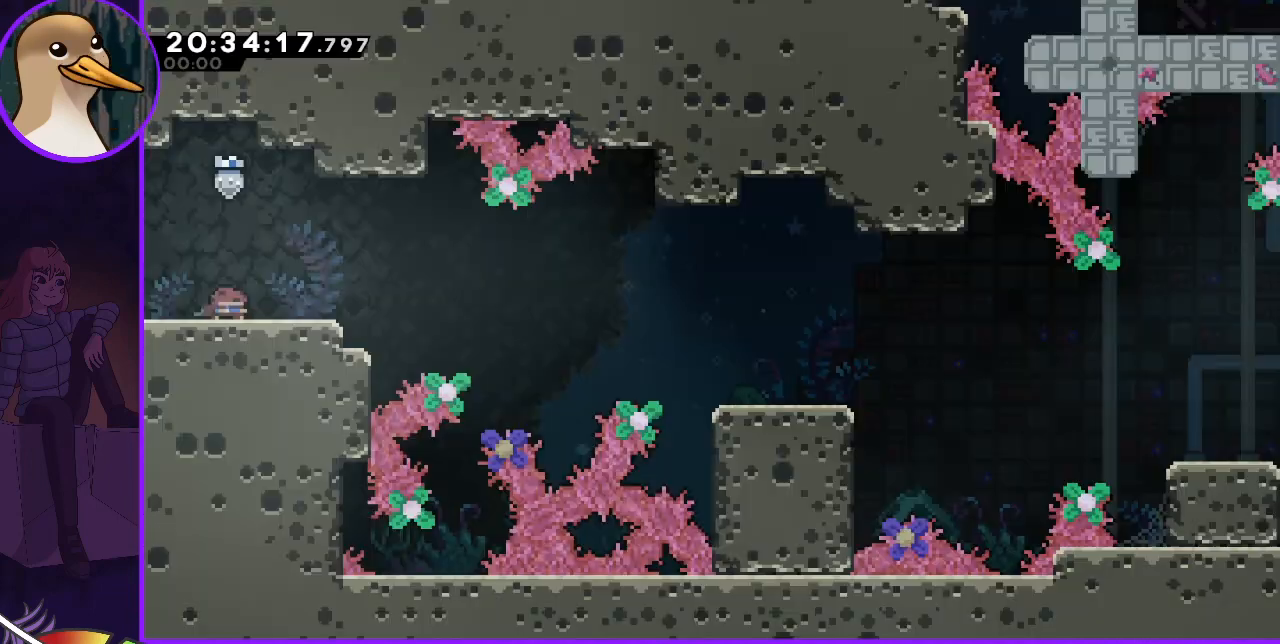
{"keys": [], "events": [[33, "down", "up"], [67, "down", "down"], [167, "down", "up"]]}
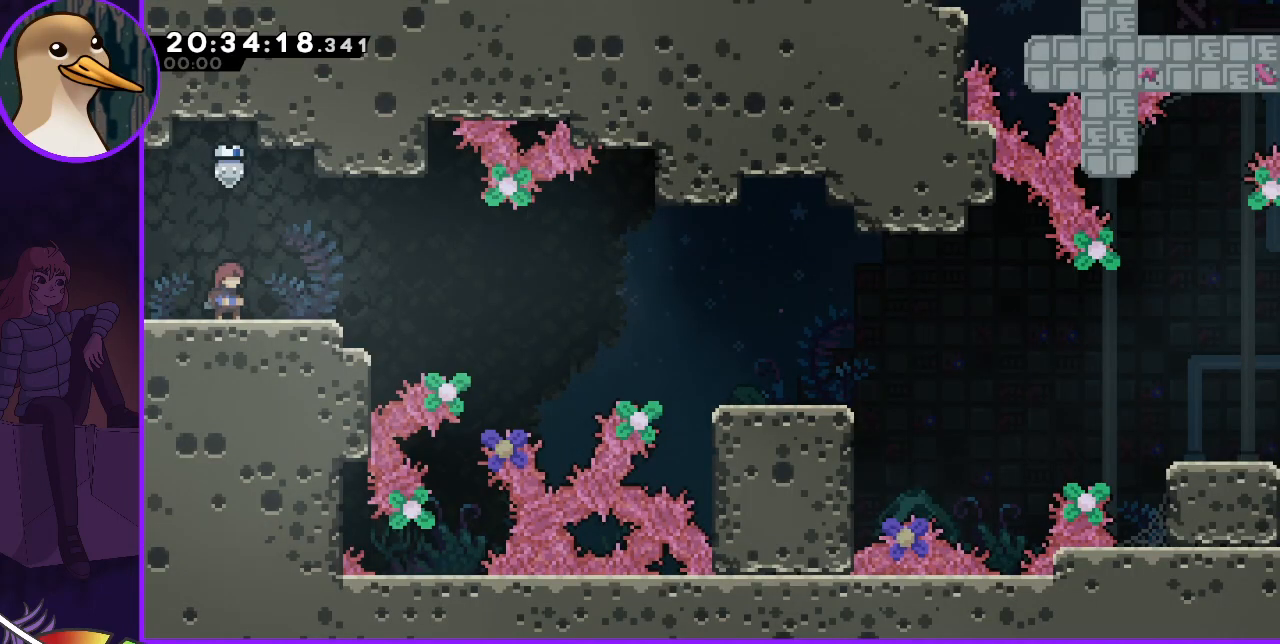
{"keys": ["jump", "right"], "events": [[200, "jump", "down"], [200, "right", "down"], [300, "dash", "down"], [367, "dash", "up"]]}
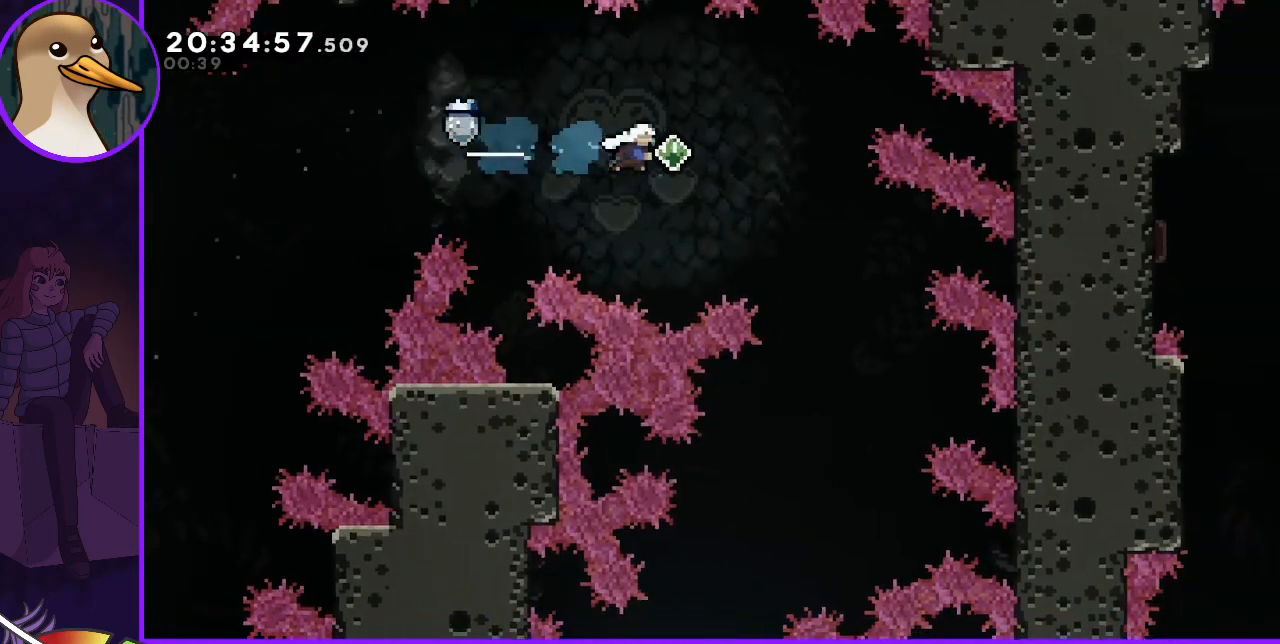
{"keys": [], "events": [[67, "jump", "up"], [300, "right", "up"]]}
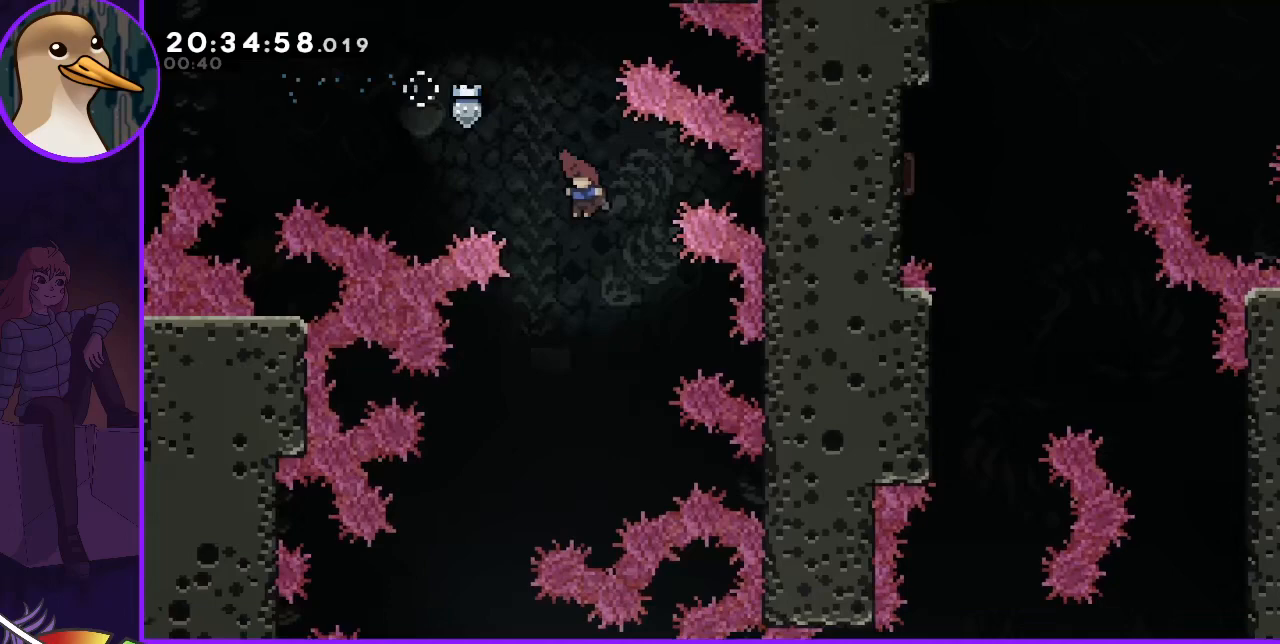
{"keys": ["left"], "events": [[33, "left", "down"]]}
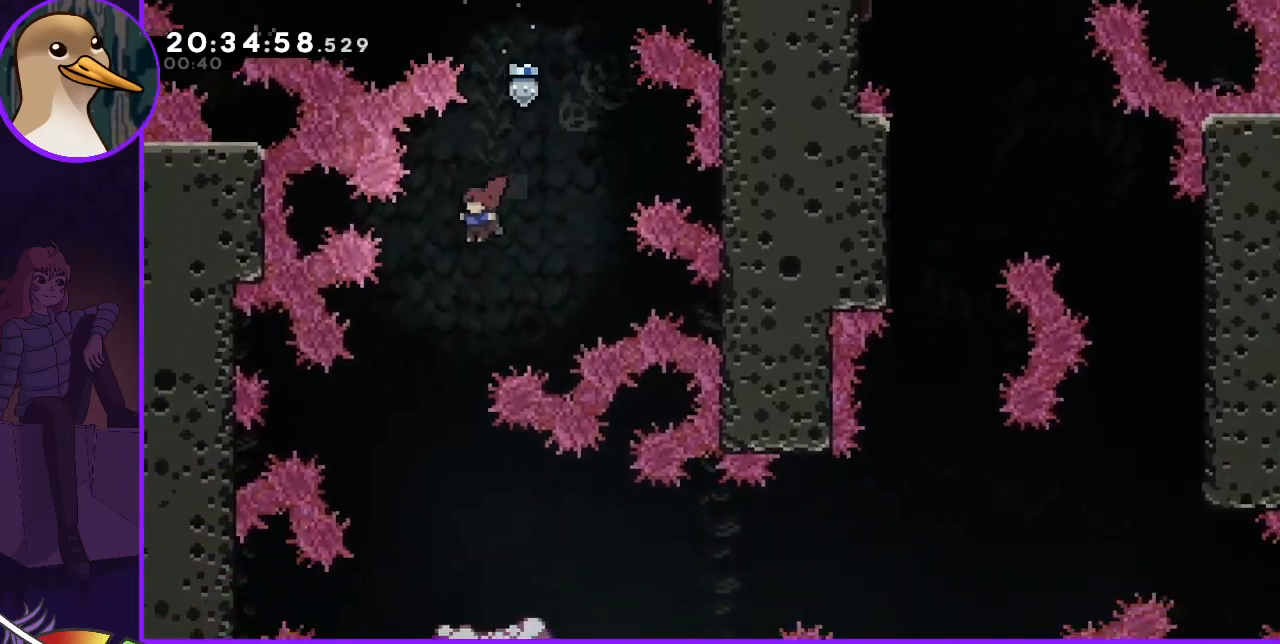
{"keys": ["right"], "events": [[100, "left", "up"], [333, "right", "down"]]}
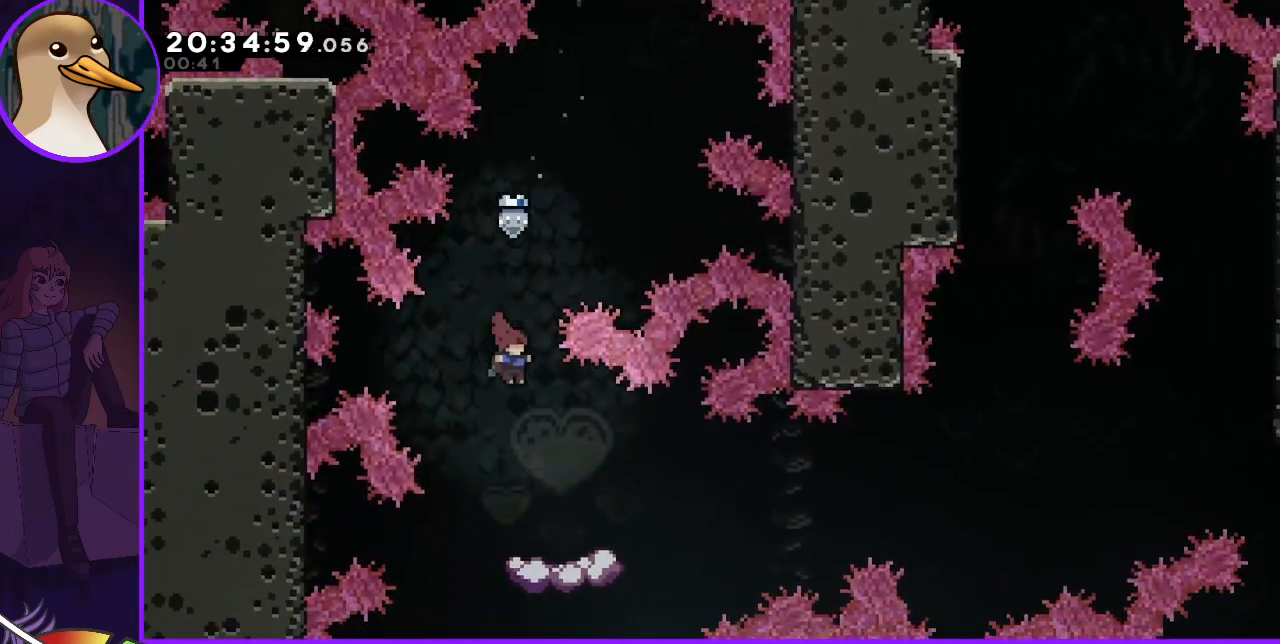
{"keys": [], "events": [[67, "right", "up"], [333, "left", "down"], [400, "left", "up"]]}
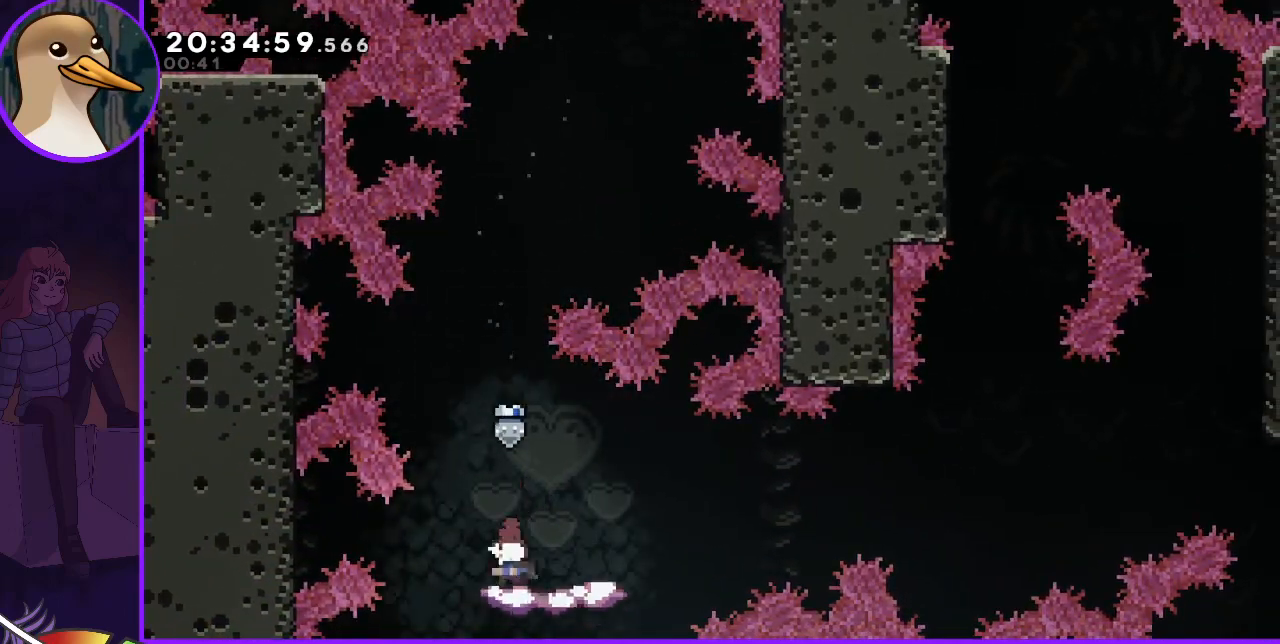
{"keys": ["jump", "right"], "events": [[100, "dash", "down"], [100, "down", "down"], [100, "right", "down"], [200, "dash", "up"], [267, "down", "up"], [367, "jump", "down"]]}
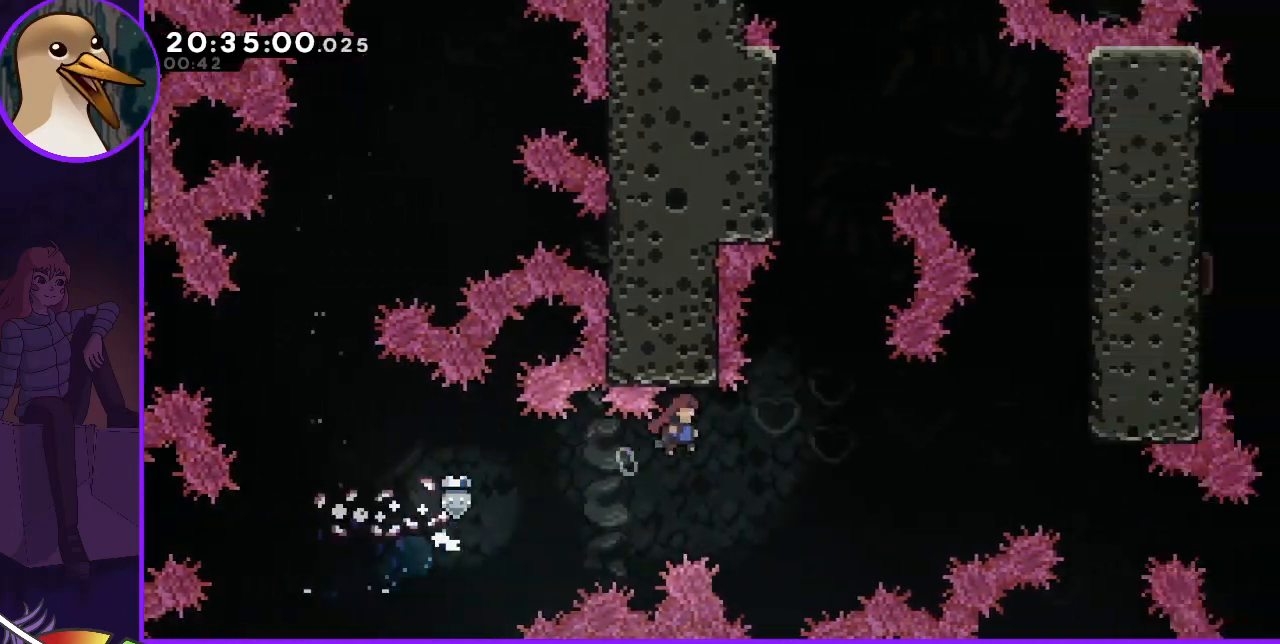
{"keys": ["grab", "jump", "up"], "events": [[467, "grab", "down"], [500, "right", "up"], [500, "up", "down"]]}
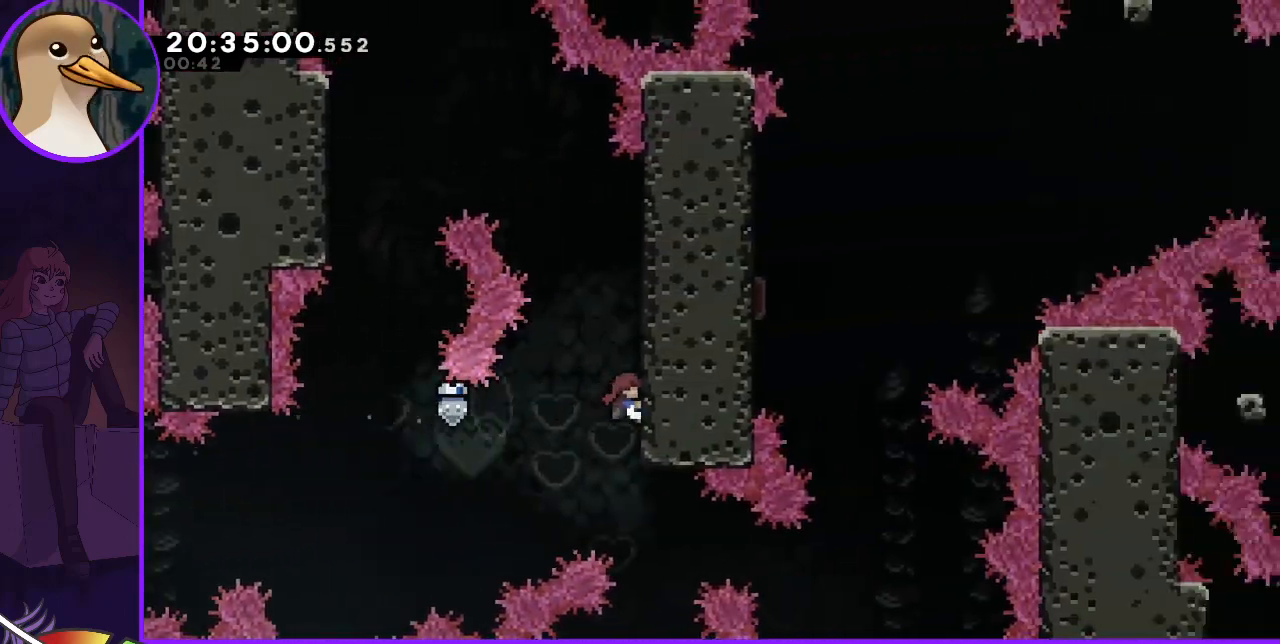
{"keys": ["grab", "up"], "events": [[67, "jump", "up"], [167, "jump", "down"], [433, "jump", "up"]]}
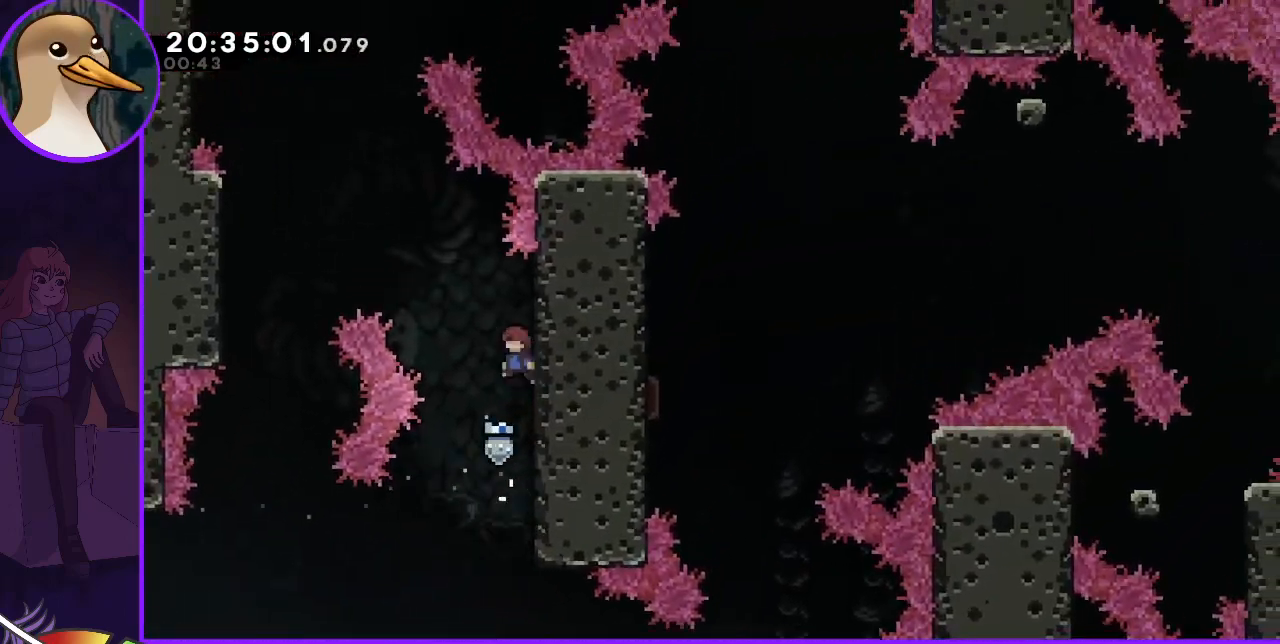
{"keys": ["grab", "jump", "left", "up"], "events": [[33, "left", "down"], [67, "jump", "down"]]}
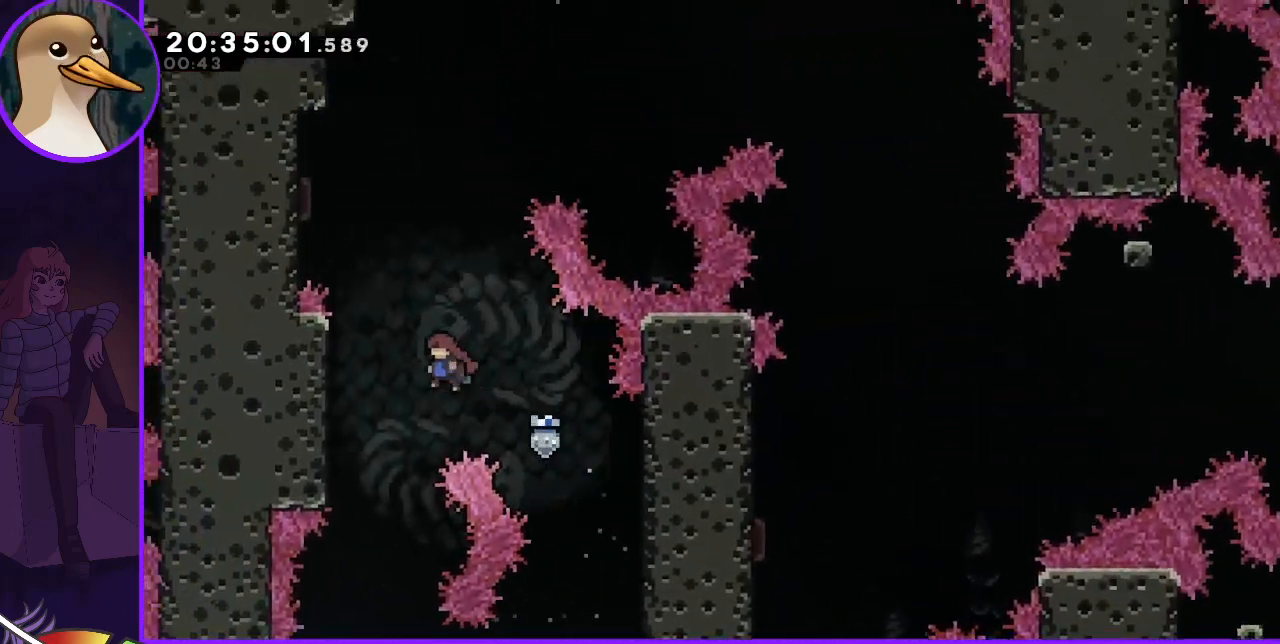
{"keys": ["grab", "up"], "events": [[367, "jump", "up"], [367, "left", "up"]]}
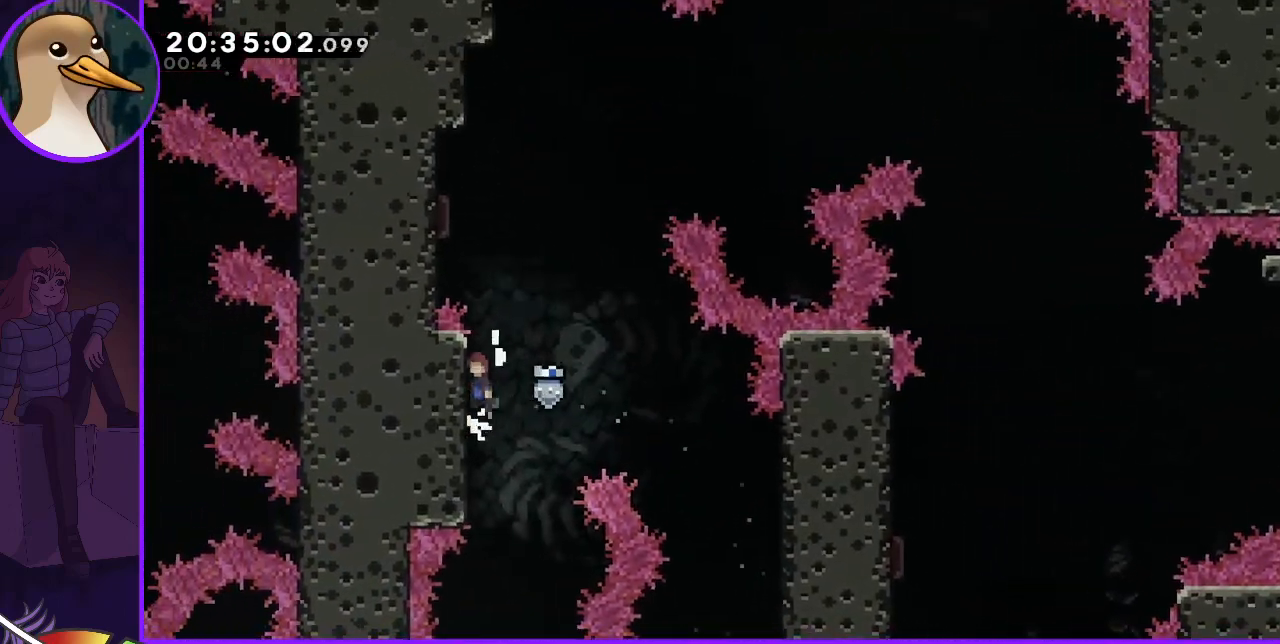
{"keys": ["grab", "left"], "events": [[33, "jump", "down"], [100, "jump", "up"], [200, "jump", "down"], [400, "jump", "up"], [433, "left", "down"], [500, "up", "up"]]}